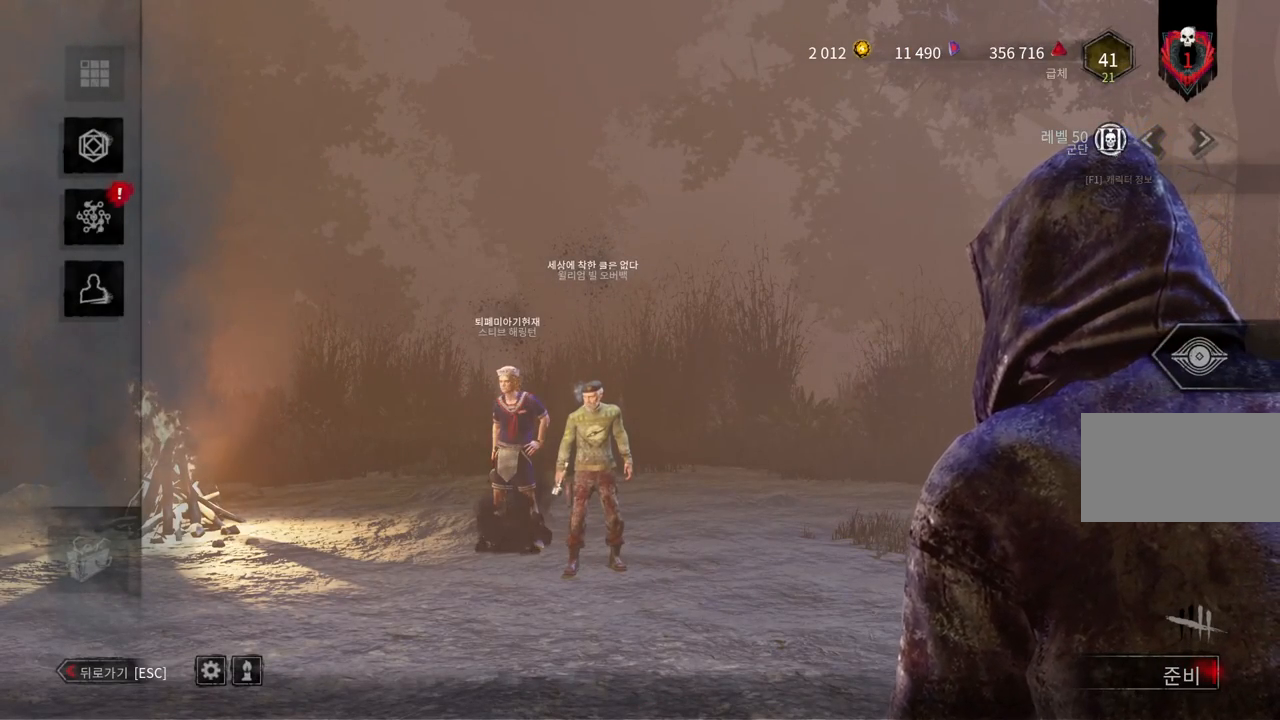
Gameplay with keyboard and mouse; each line is a JSON object with the keys and mouse buttons held at the frame after it. "events" lists presses ("down") and releases ("up") of "a", "ctrl", "d", "e", "q", "s", "shift", "space", "w", "mouse_left", "mouse_wheel", "mouse_right", "mouse_mb4" and "mouse_mb5" between this image and that frame as [ms after this image, input, new state], when the widget could be followed in between. "mouse_left", "mouse_wheel", "mouse_right", "mouse_mb4", "mouse_mb5" = the "left", "wheel", "right", "mb4", "mb5" buttons of the "mouse" list. No other keys are recorded. "wheel" means that the mouse wheel is clicked or scrolled. Mouse movement is not recorded.
{"keys": [], "mouse": [], "events": []}
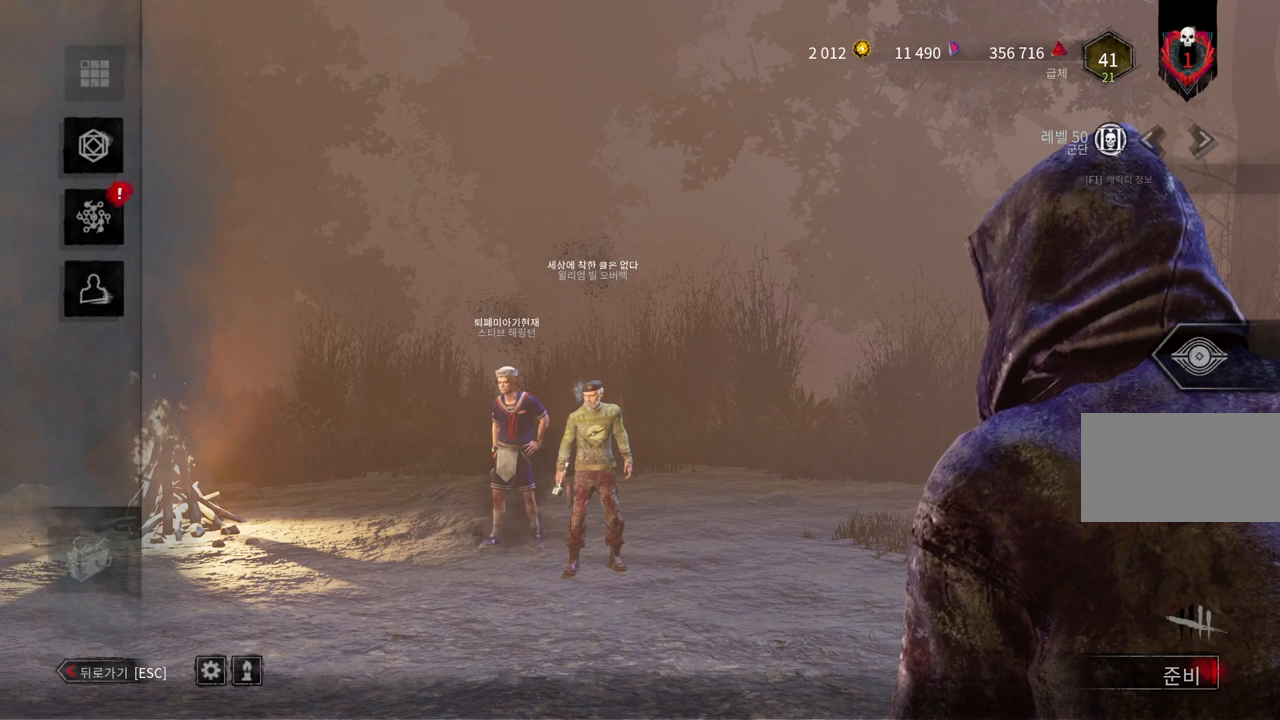
{"keys": [], "mouse": [], "events": []}
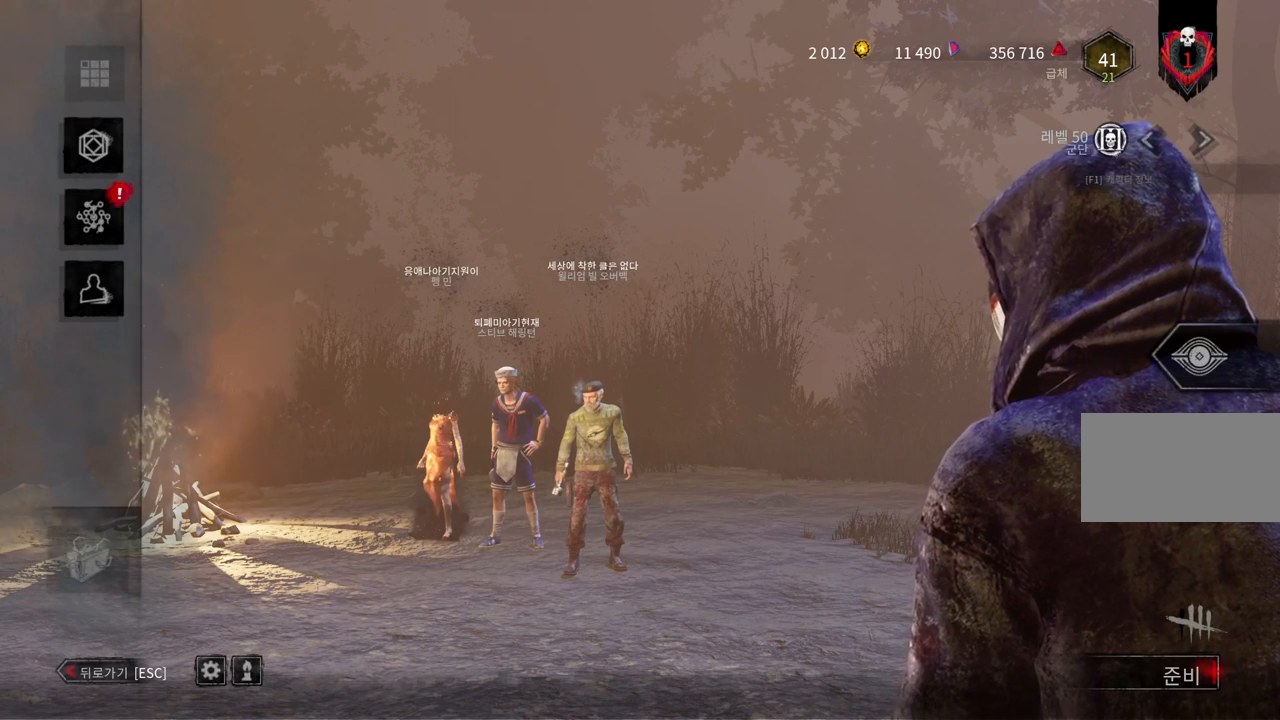
{"keys": [], "mouse": [], "events": []}
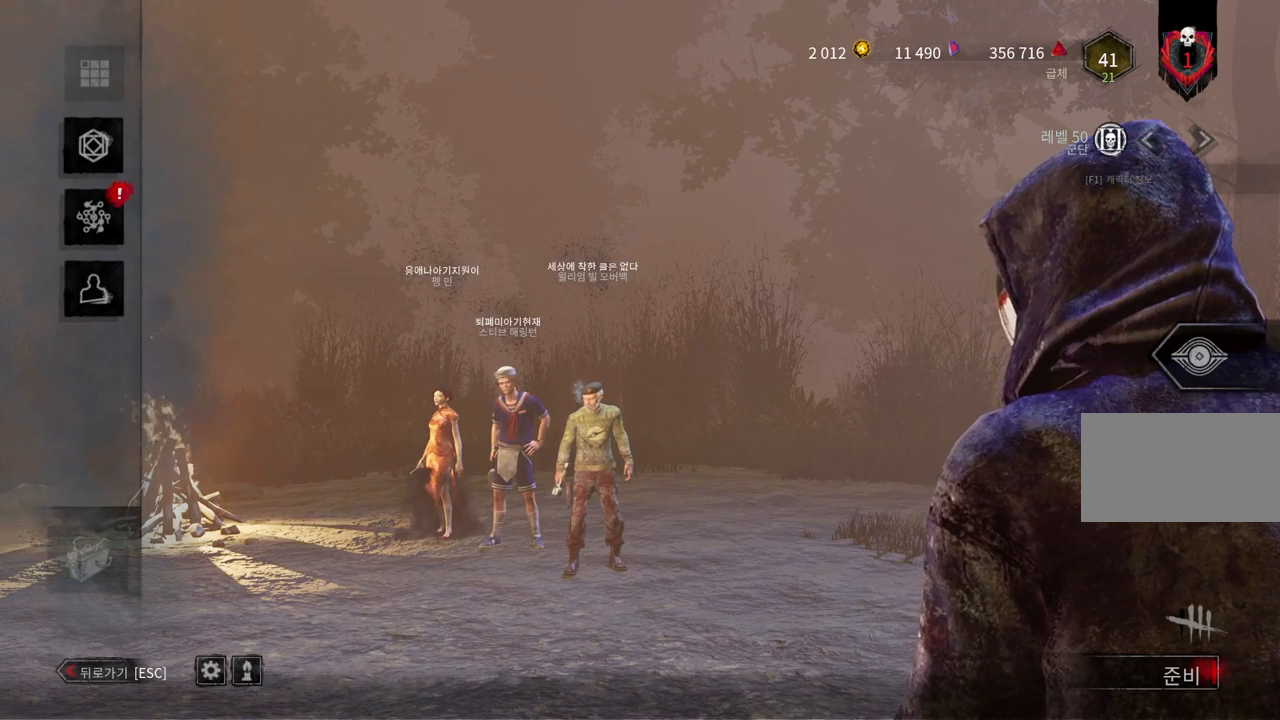
{"keys": [], "mouse": [], "events": []}
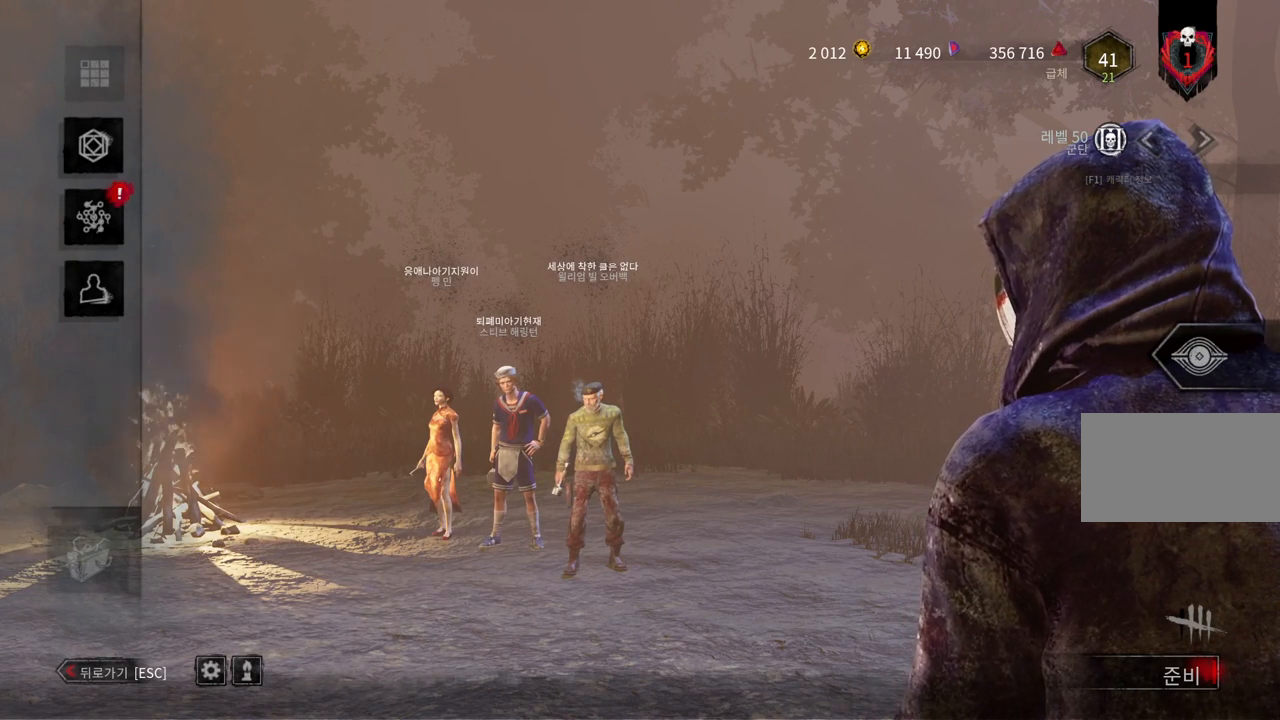
{"keys": [], "mouse": [], "events": []}
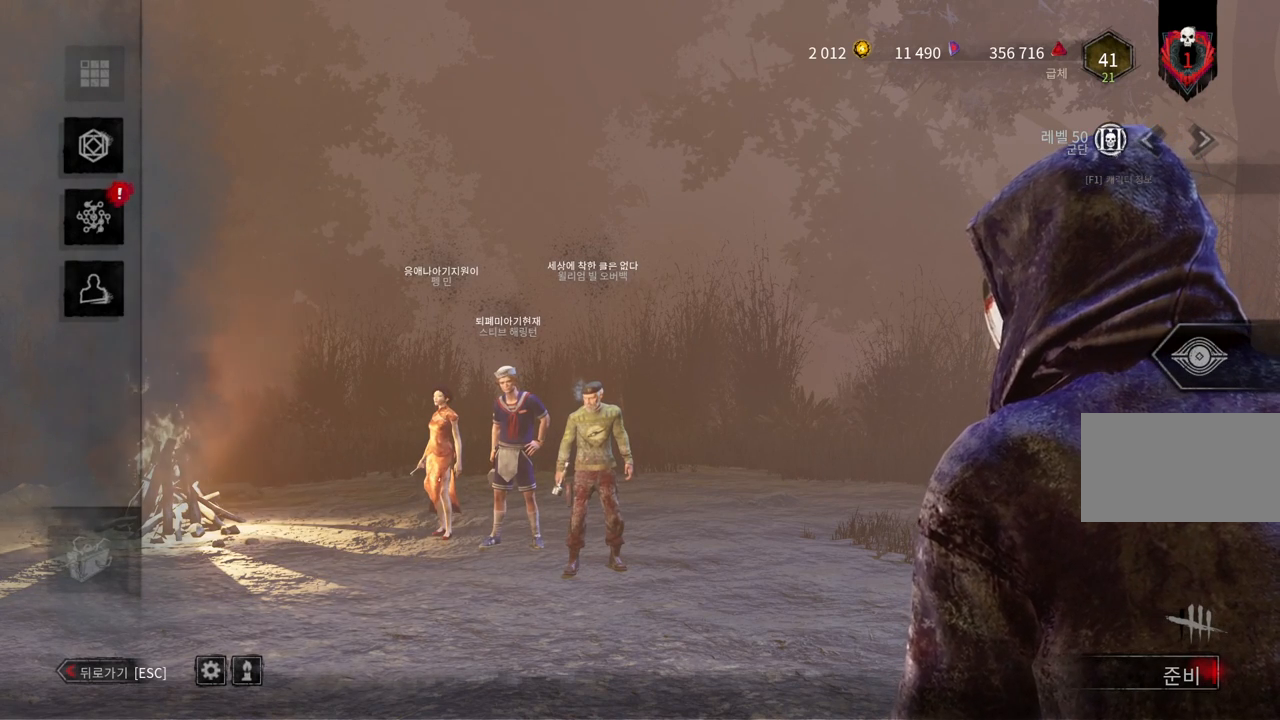
{"keys": [], "mouse": [], "events": []}
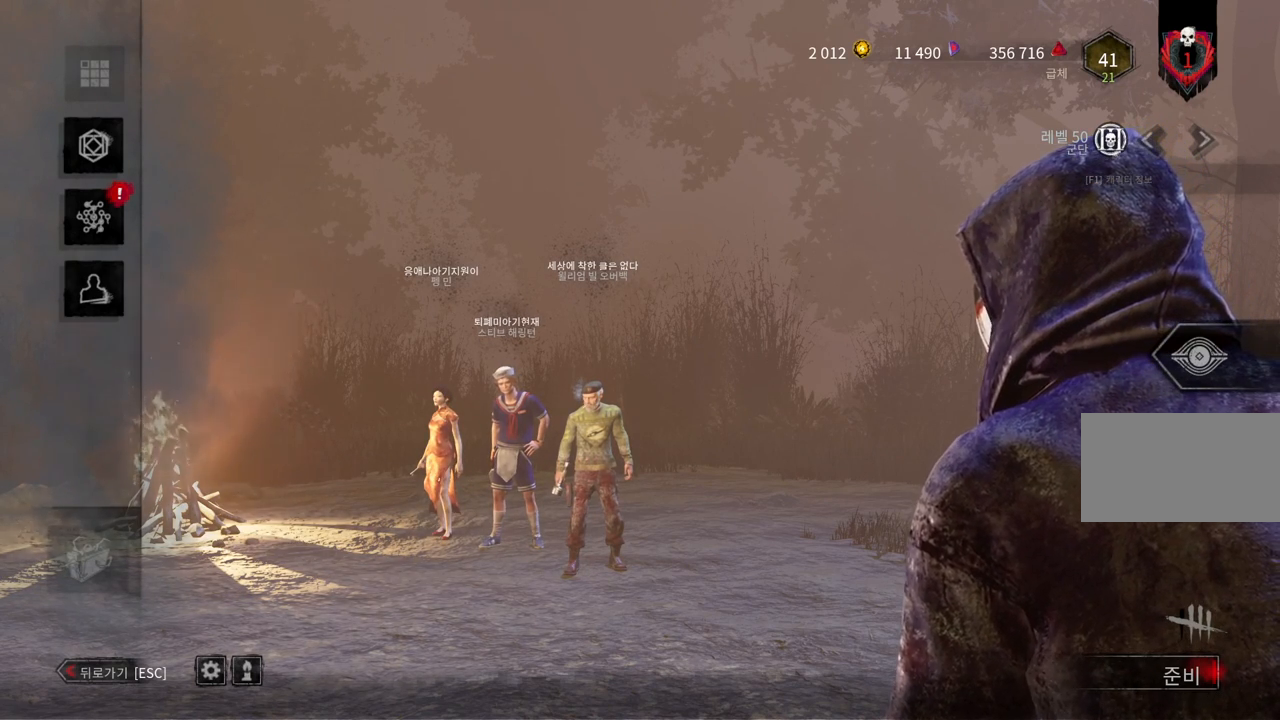
{"keys": [], "mouse": [], "events": []}
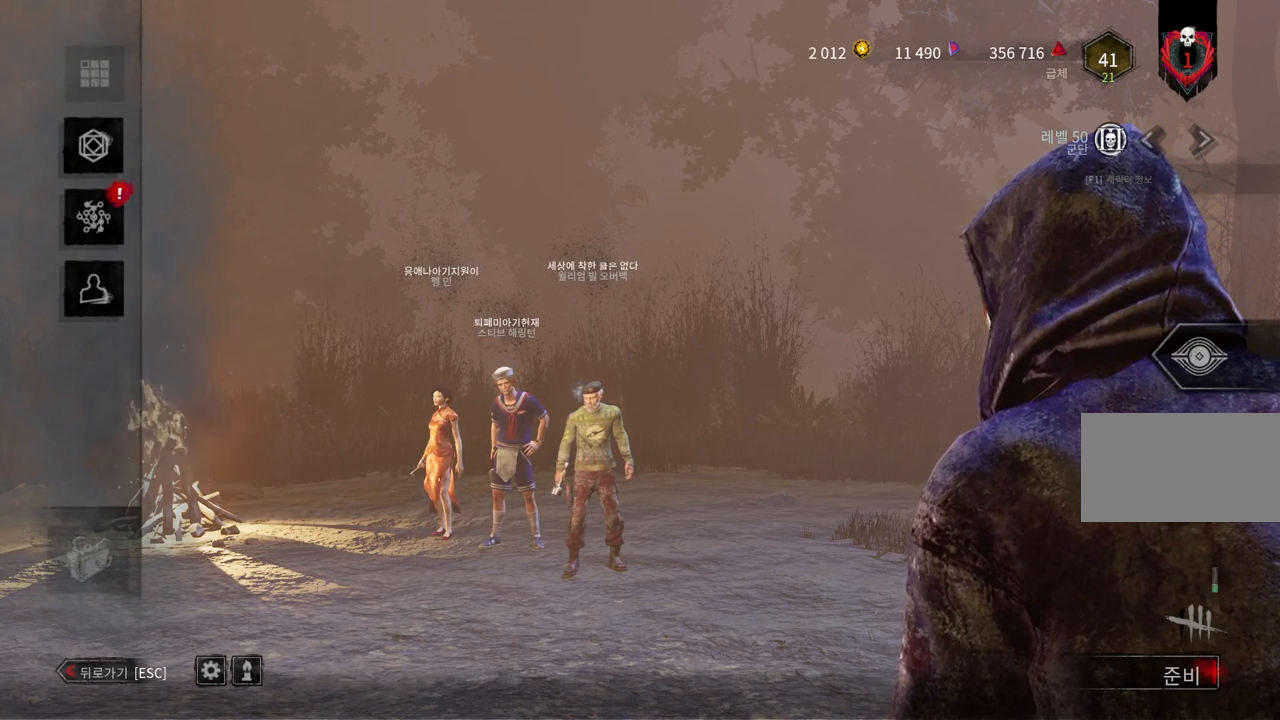
{"keys": [], "mouse": [], "events": []}
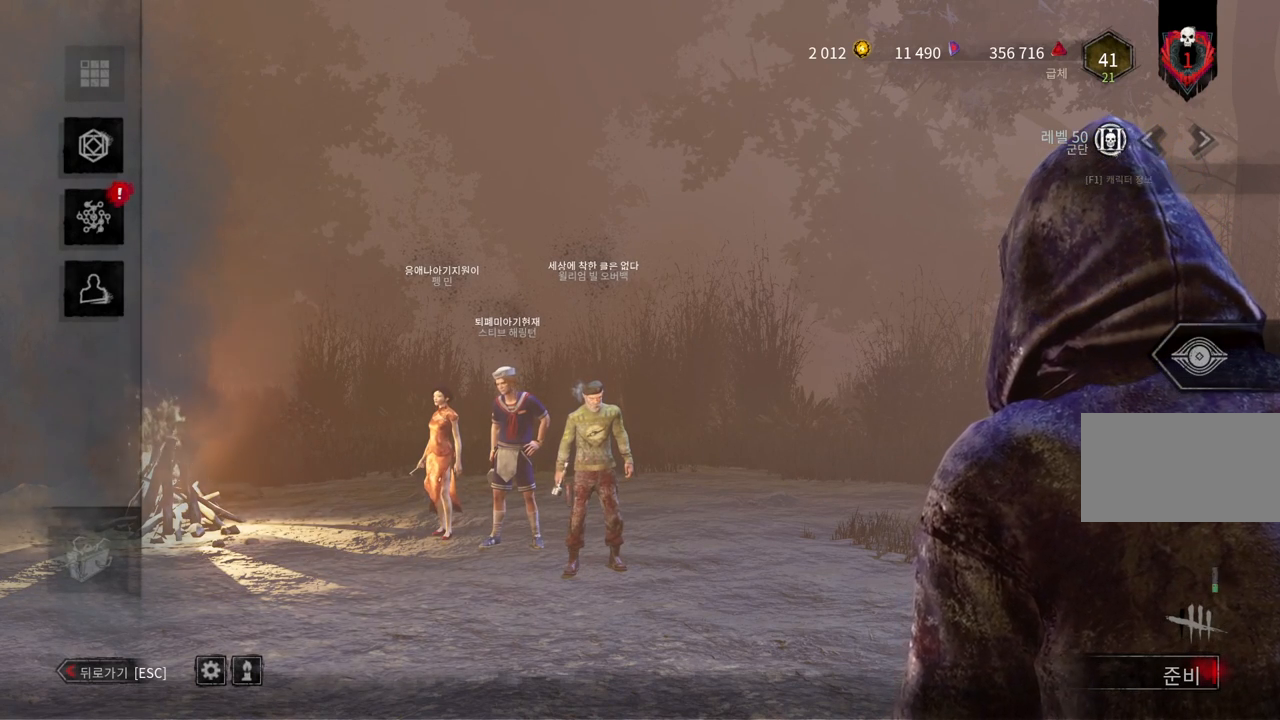
{"keys": [], "mouse": [], "events": []}
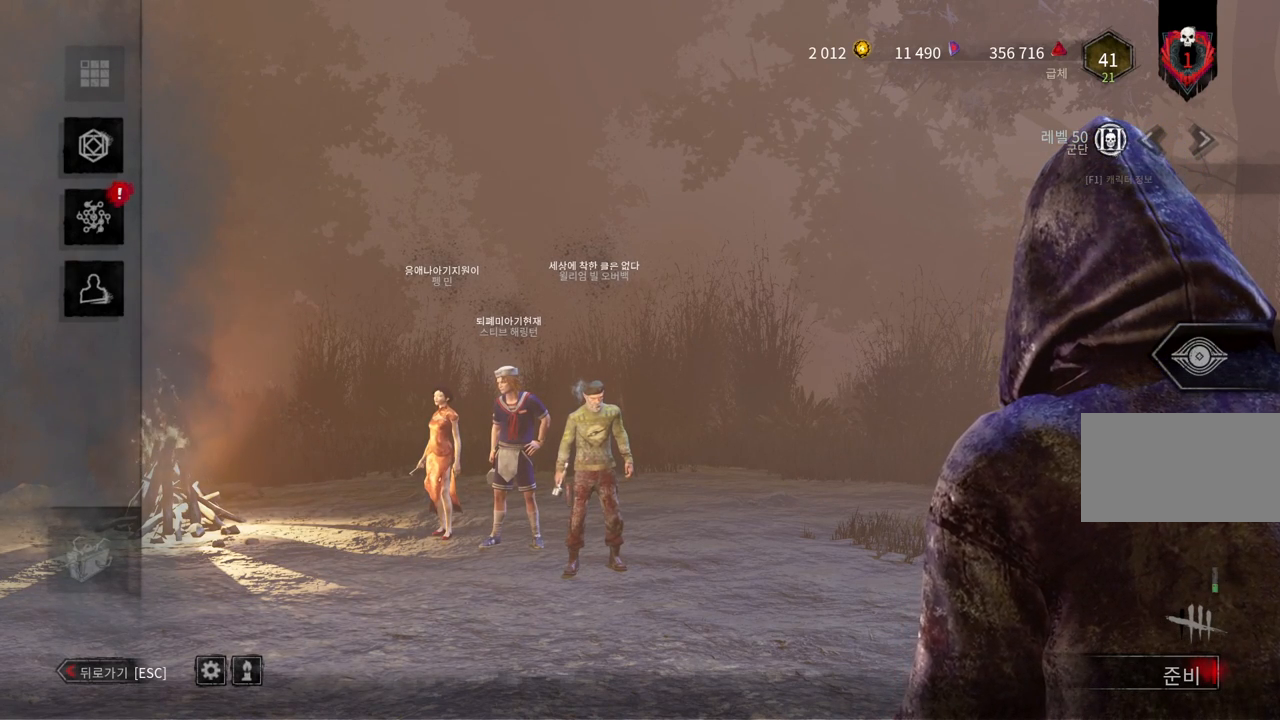
{"keys": [], "mouse": [], "events": []}
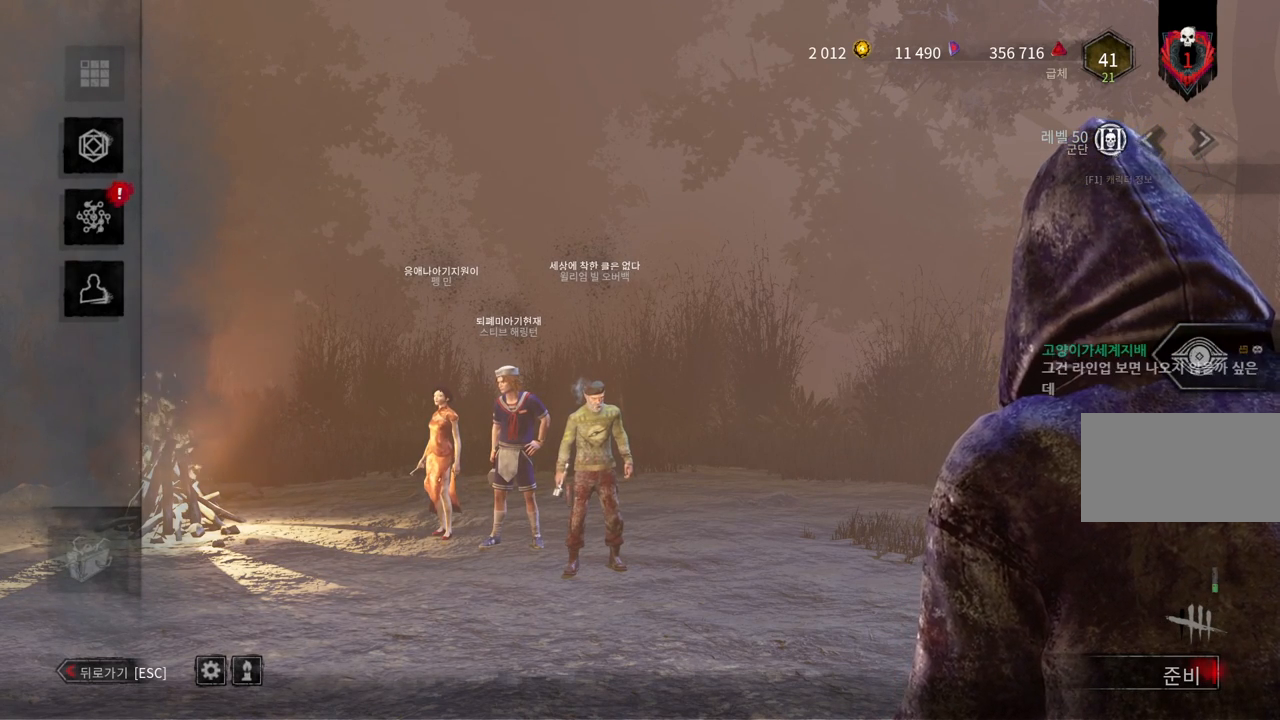
{"keys": [], "mouse": [], "events": [[300, "mouse_left", "down"], [400, "mouse_left", "up"]]}
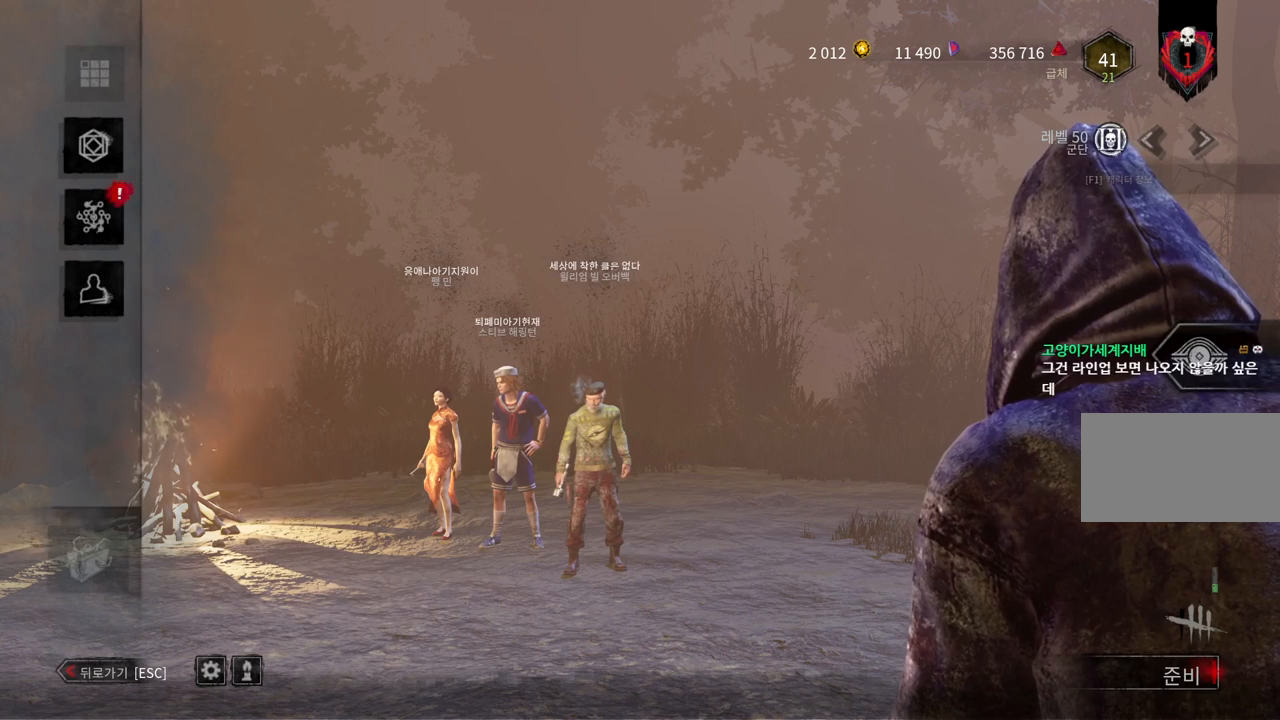
{"keys": [], "mouse": [], "events": []}
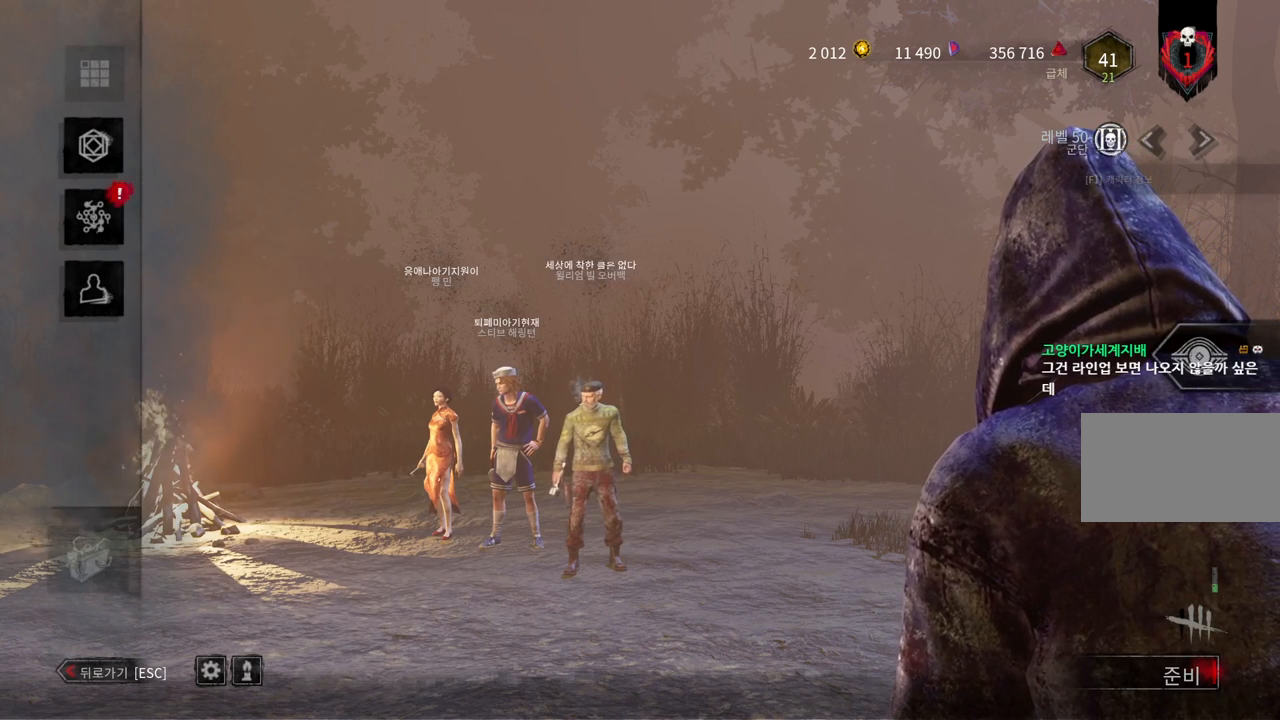
{"keys": [], "mouse": [], "events": [[17, "mouse_left", "down"], [83, "mouse_left", "up"]]}
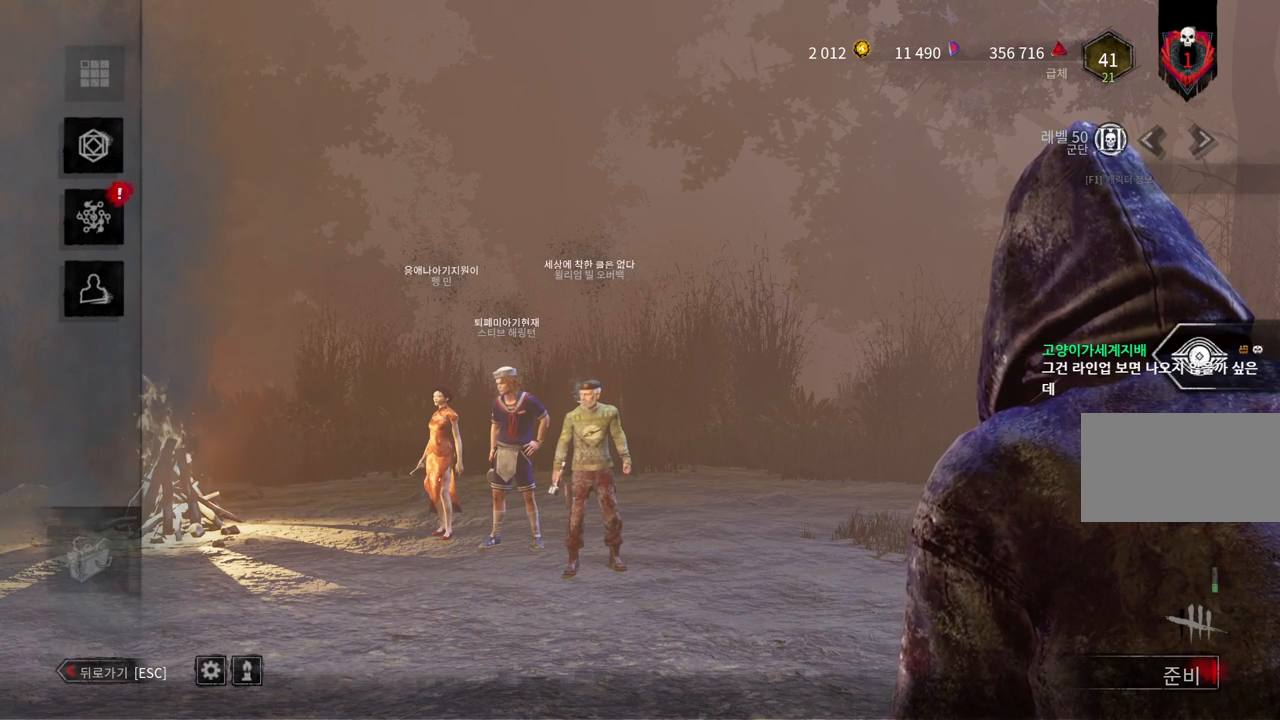
{"keys": [], "mouse": [], "events": []}
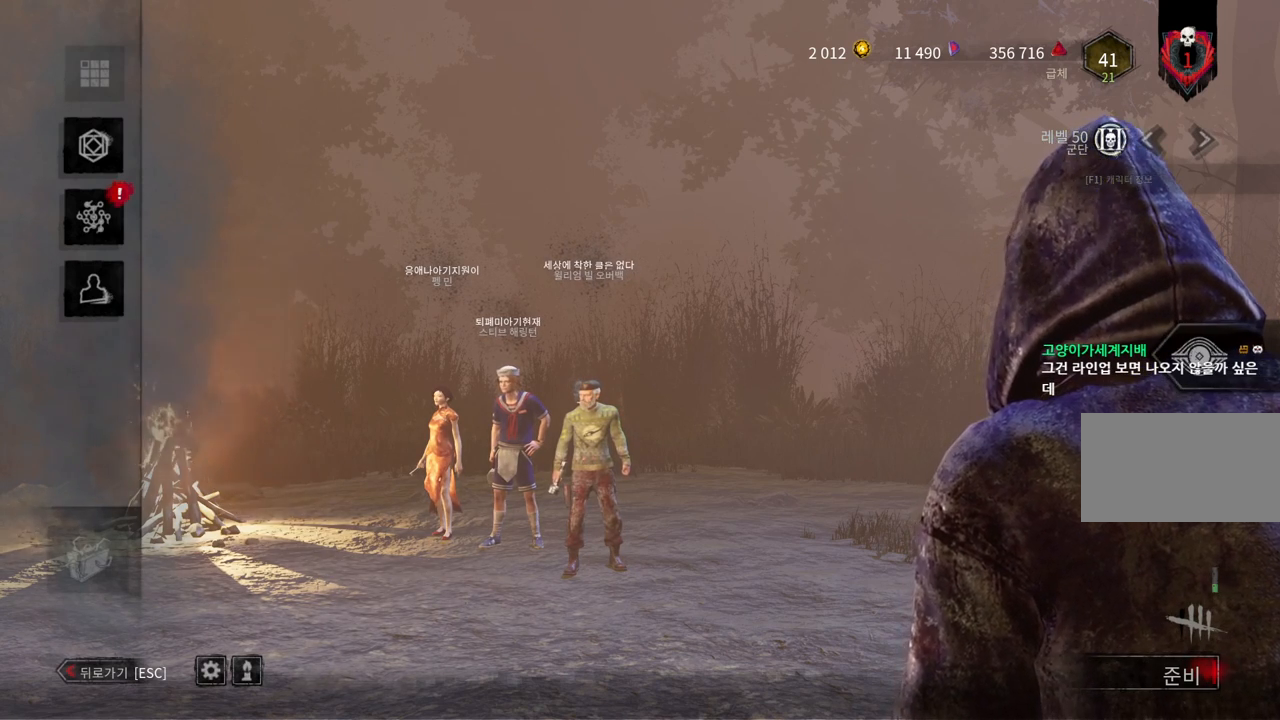
{"keys": [], "mouse": [], "events": [[250, "mouse_left", "down"], [333, "mouse_left", "up"]]}
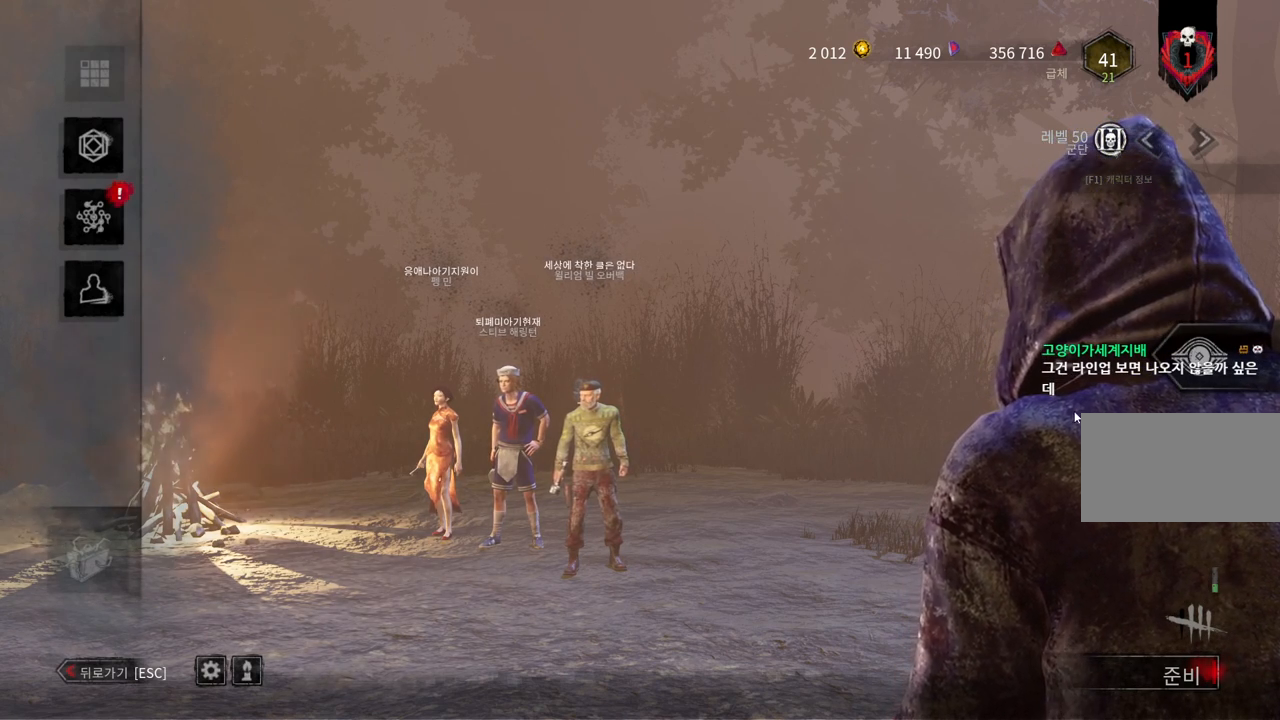
{"keys": [], "mouse": [], "events": []}
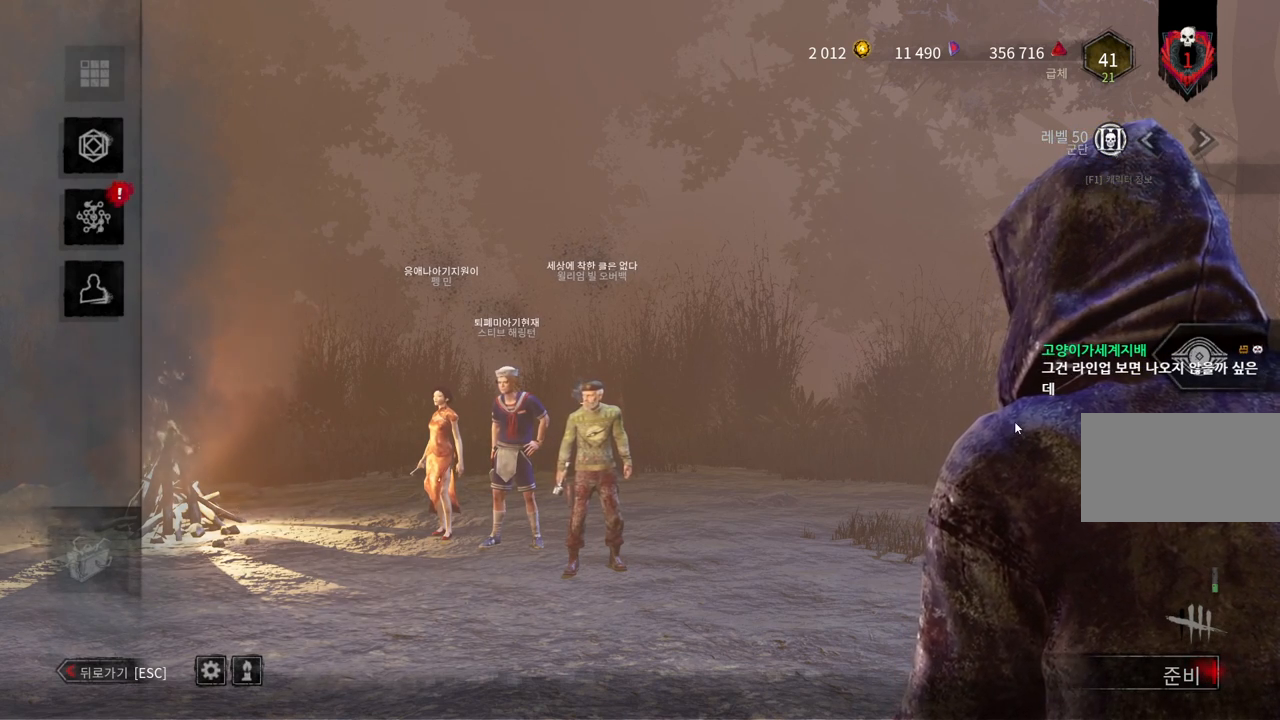
{"keys": [], "mouse": [], "events": []}
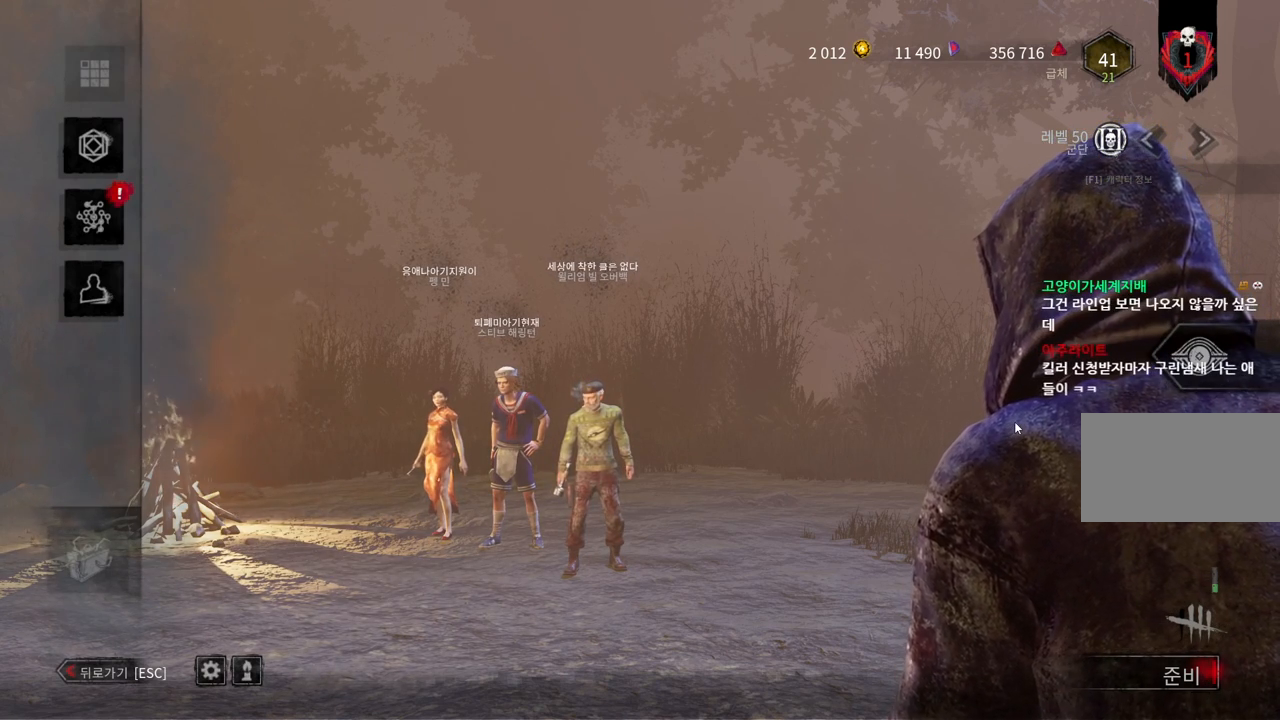
{"keys": [], "mouse": [], "events": []}
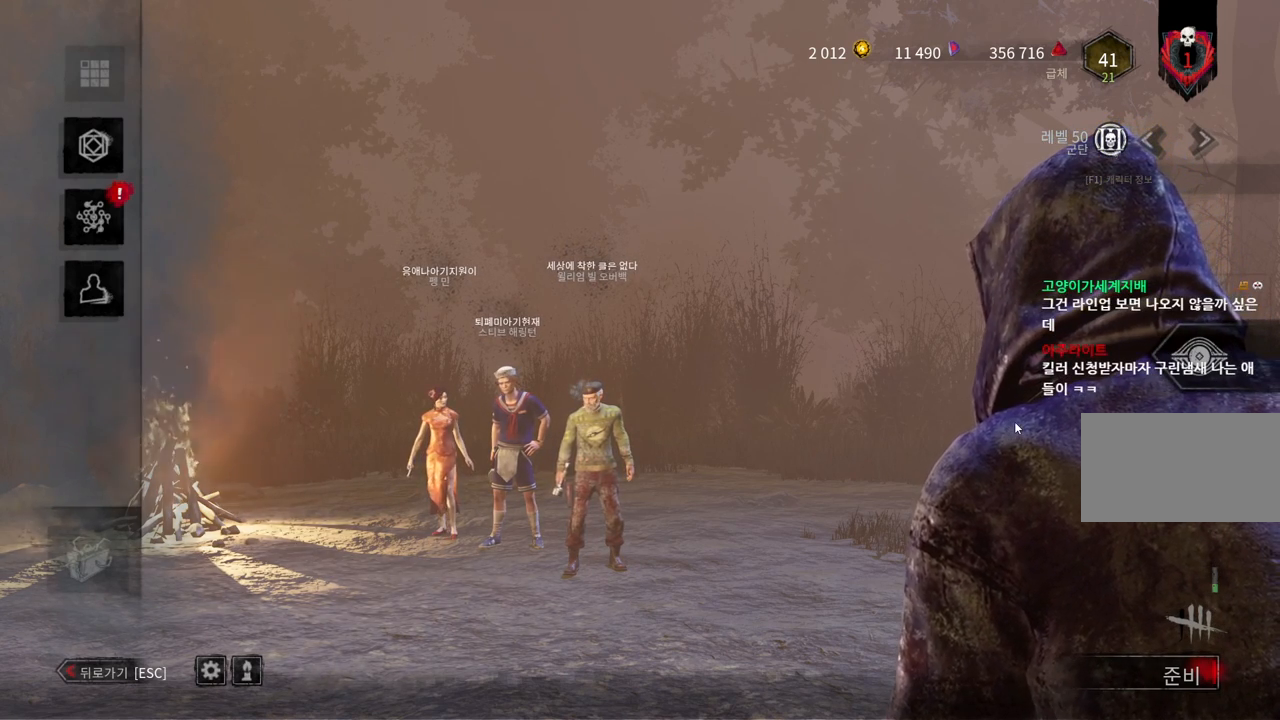
{"keys": [], "mouse": [], "events": []}
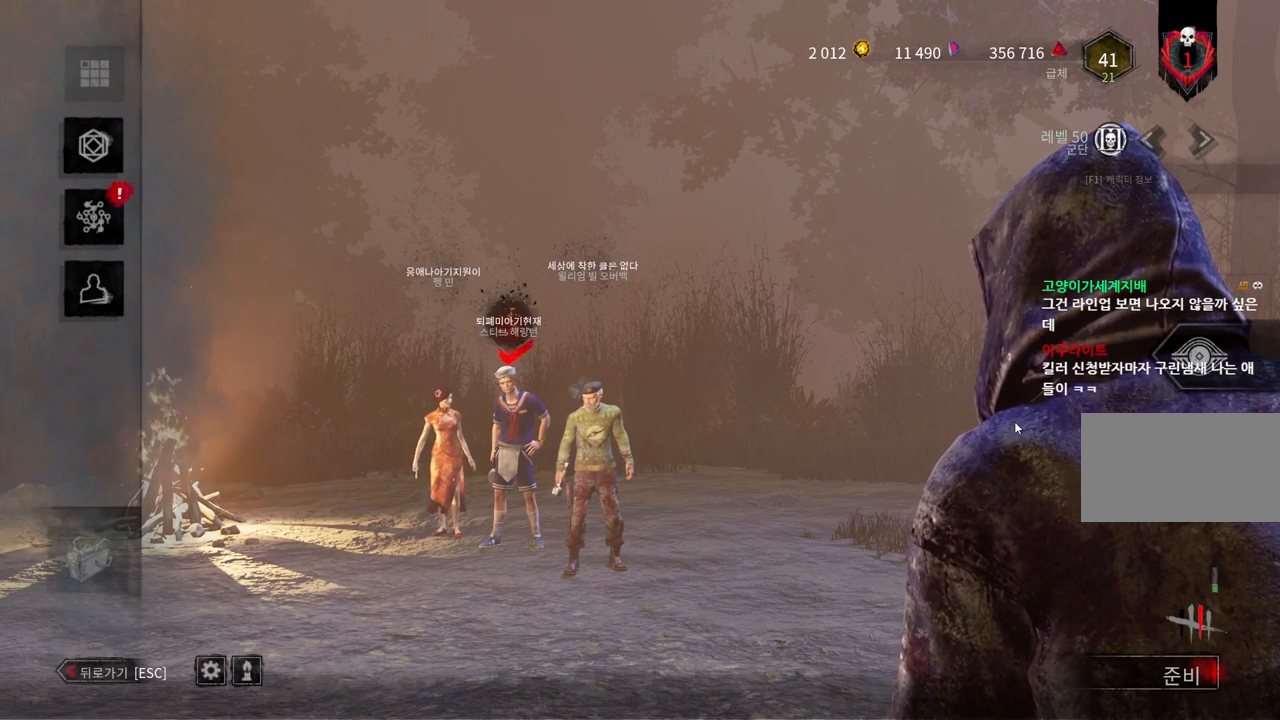
{"keys": [], "mouse": [], "events": []}
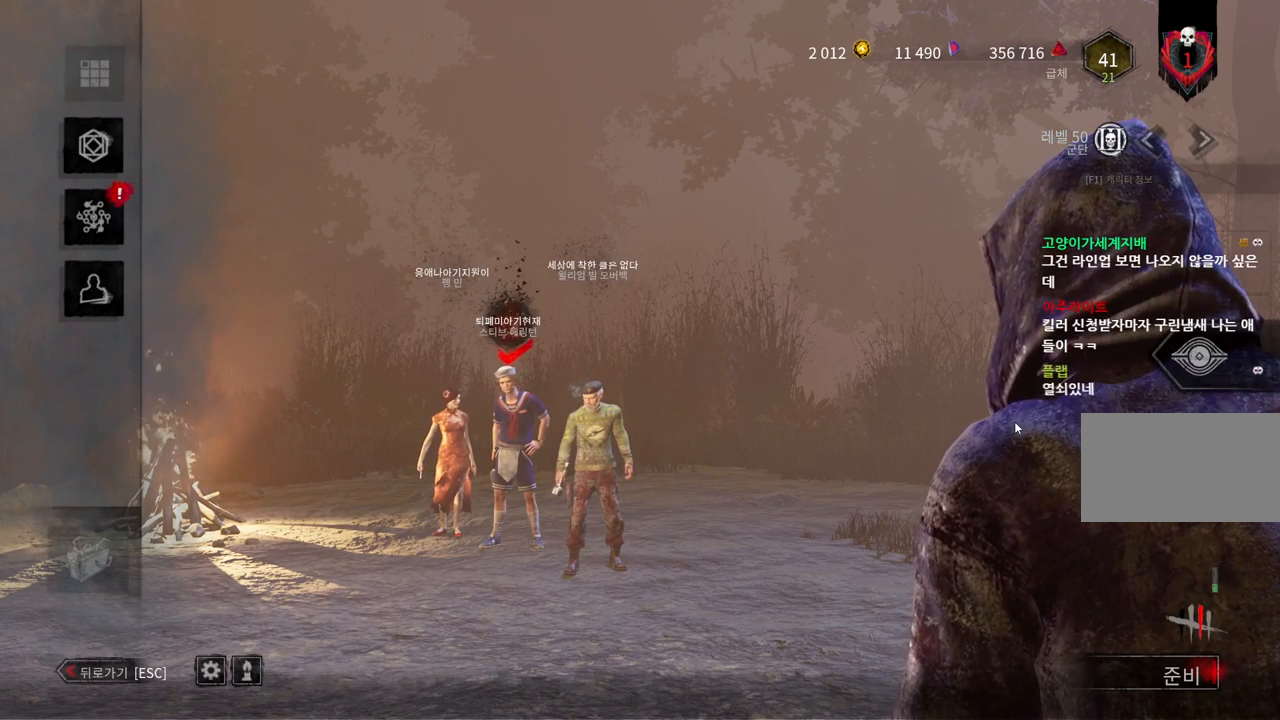
{"keys": [], "mouse": [], "events": []}
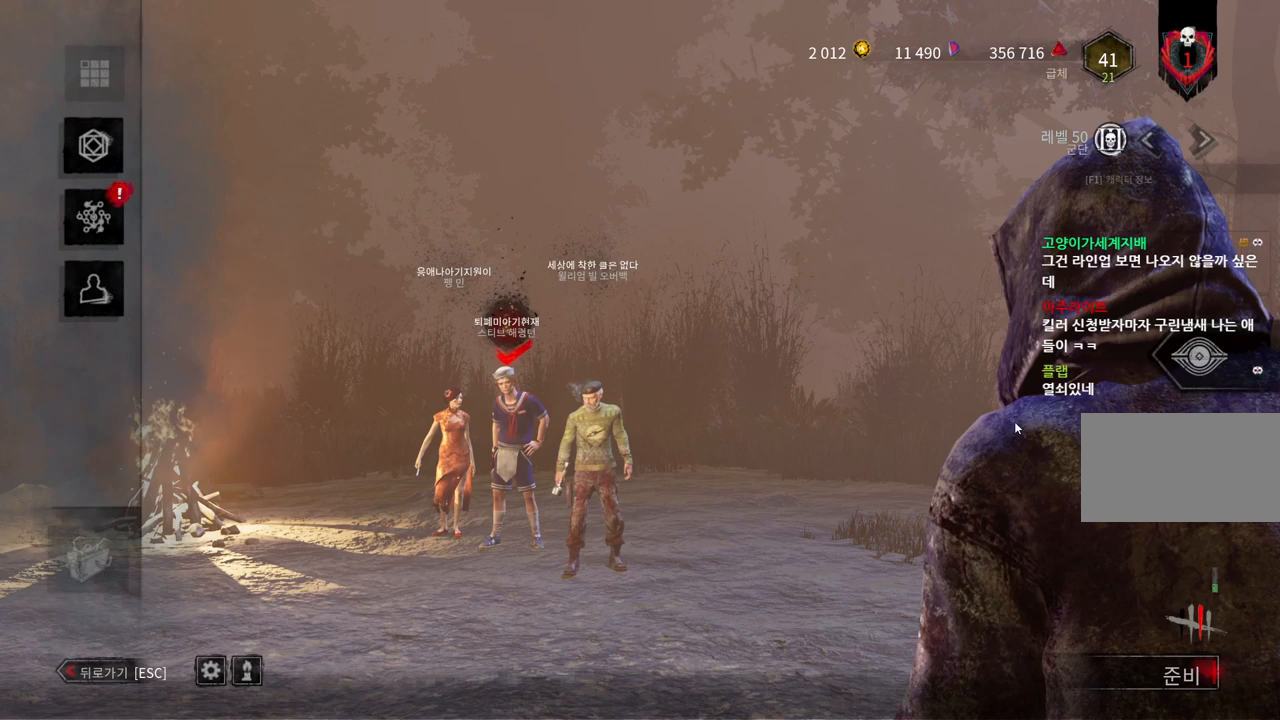
{"keys": [], "mouse": [], "events": []}
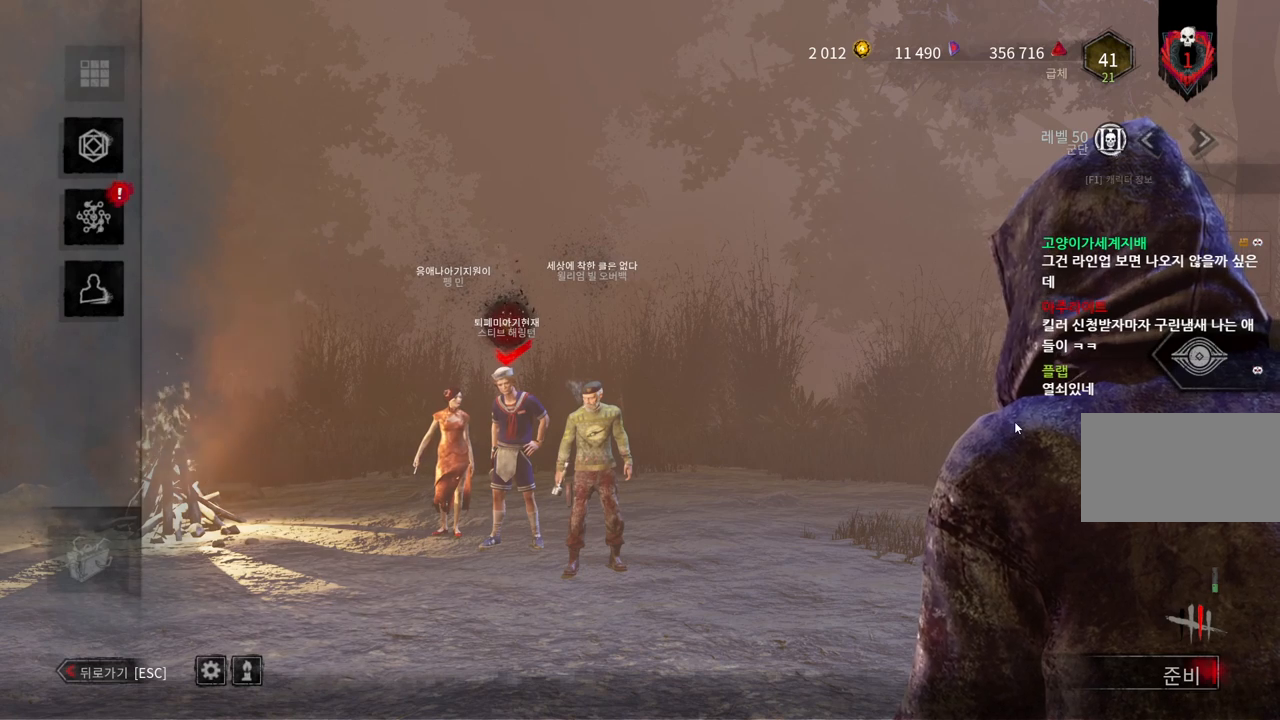
{"keys": [], "mouse": [], "events": []}
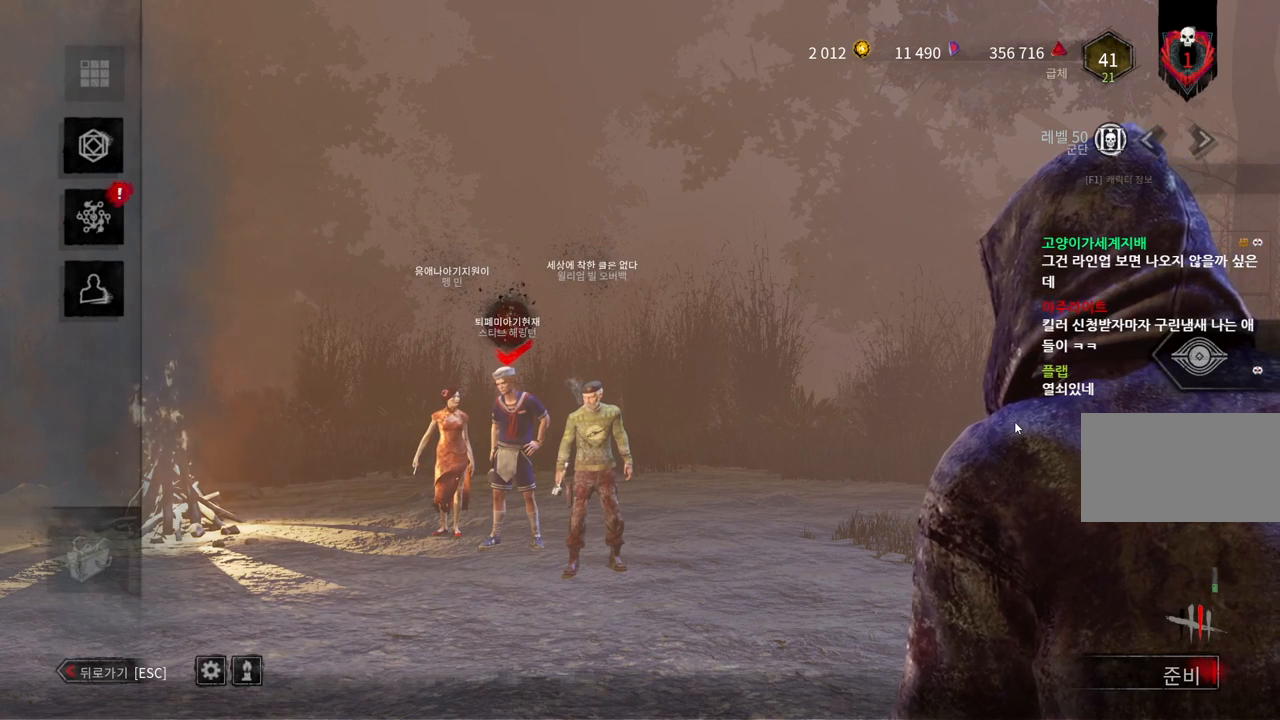
{"keys": [], "mouse": [], "events": []}
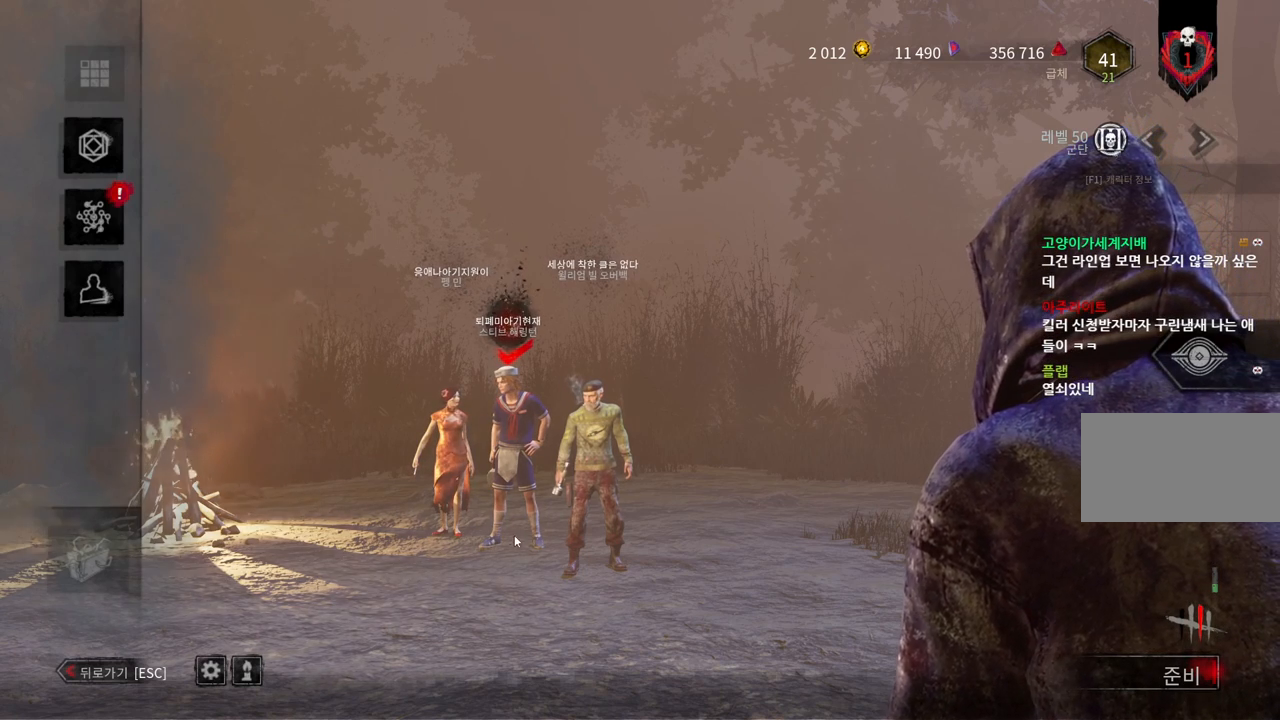
{"keys": [], "mouse": [], "events": [[300, "mouse_left", "down"], [400, "mouse_left", "up"]]}